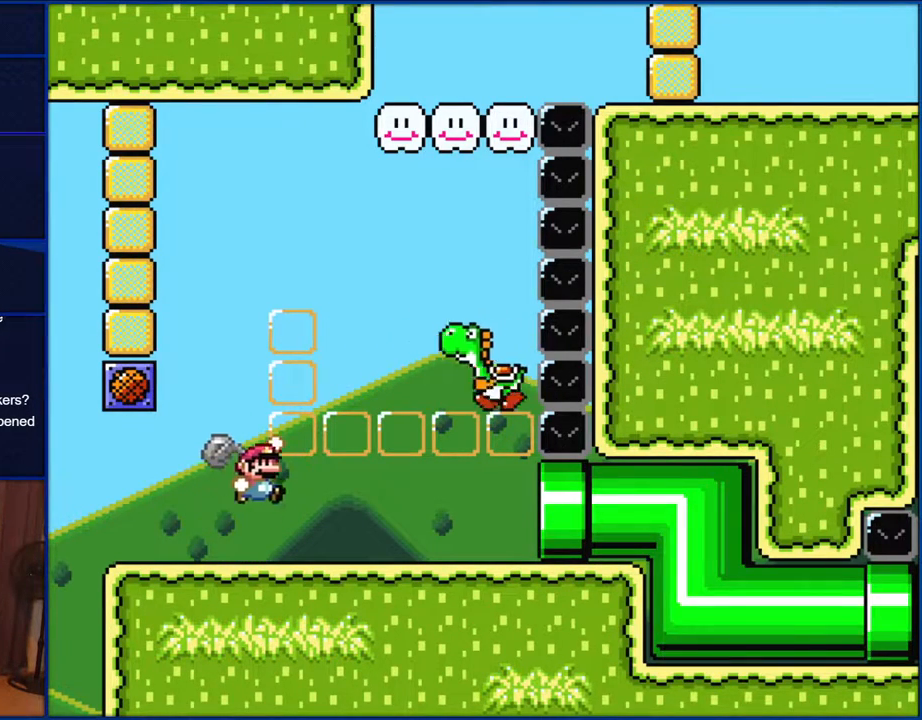
Gameplay with a controller (Nintendo layout); each line is a JSON object with the inputs held at the frame after it. "events" lists button and stick changes between this image and that frame as [ms after this image, input, new state], when the widget could be followed in between. Not read: L1 L3 R1 R3.
{"buttons": ["Y", "DPAD_LEFT"], "events": [[17, "B", "down"], [17, "DPAD_RIGHT", "down"], [150, "Y", "up"], [250, "B", "up"], [283, "DPAD_RIGHT", "up"], [283, "Y", "down"], [383, "DPAD_LEFT", "down"]]}
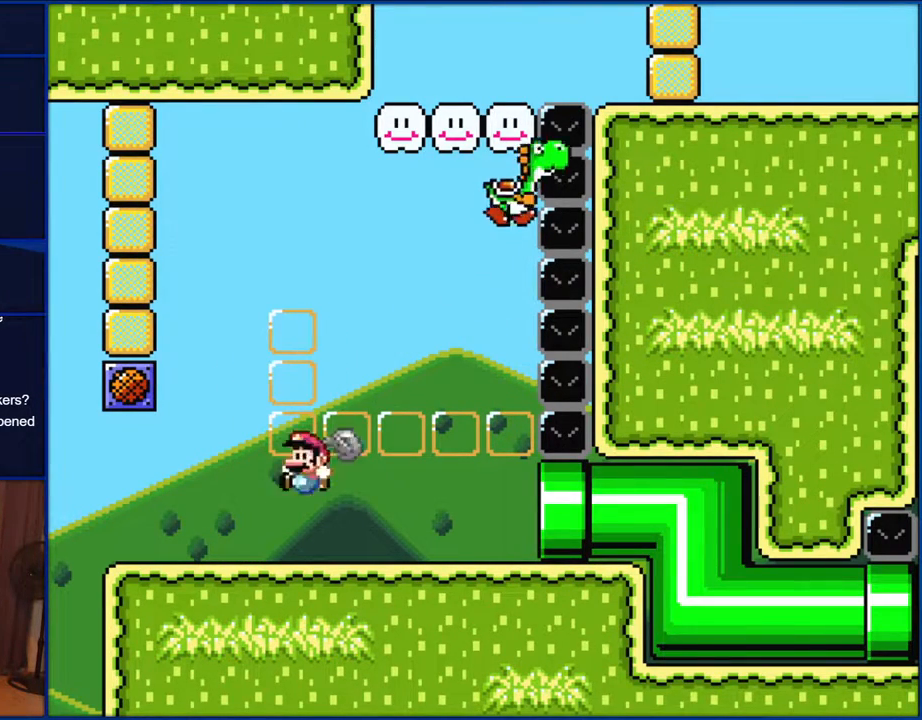
{"buttons": ["B"], "events": [[167, "DPAD_LEFT", "up"], [200, "B", "down"], [250, "DPAD_RIGHT", "down"], [400, "DPAD_RIGHT", "up"], [483, "Y", "up"]]}
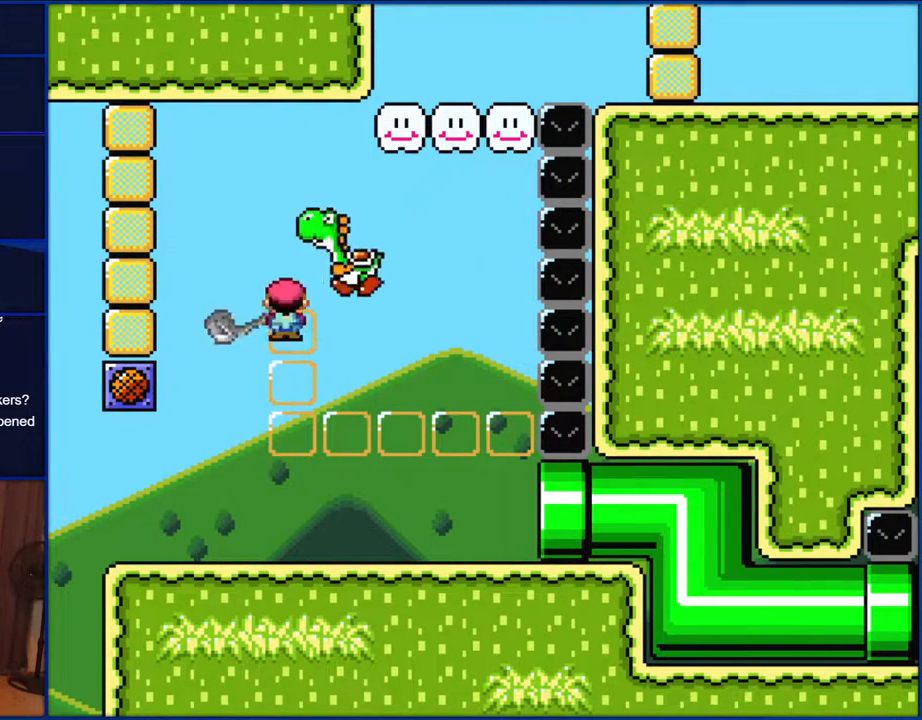
{"buttons": ["Y", "DPAD_RIGHT"], "events": [[83, "Y", "down"], [150, "B", "up"], [167, "DPAD_RIGHT", "down"]]}
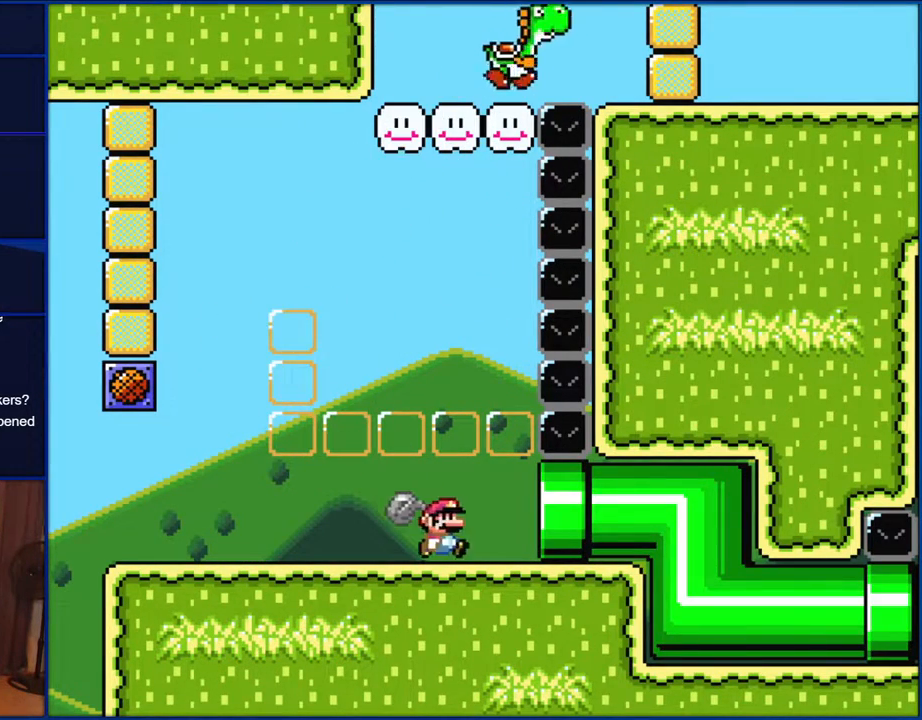
{"buttons": ["Y"], "events": [[433, "DPAD_RIGHT", "up"]]}
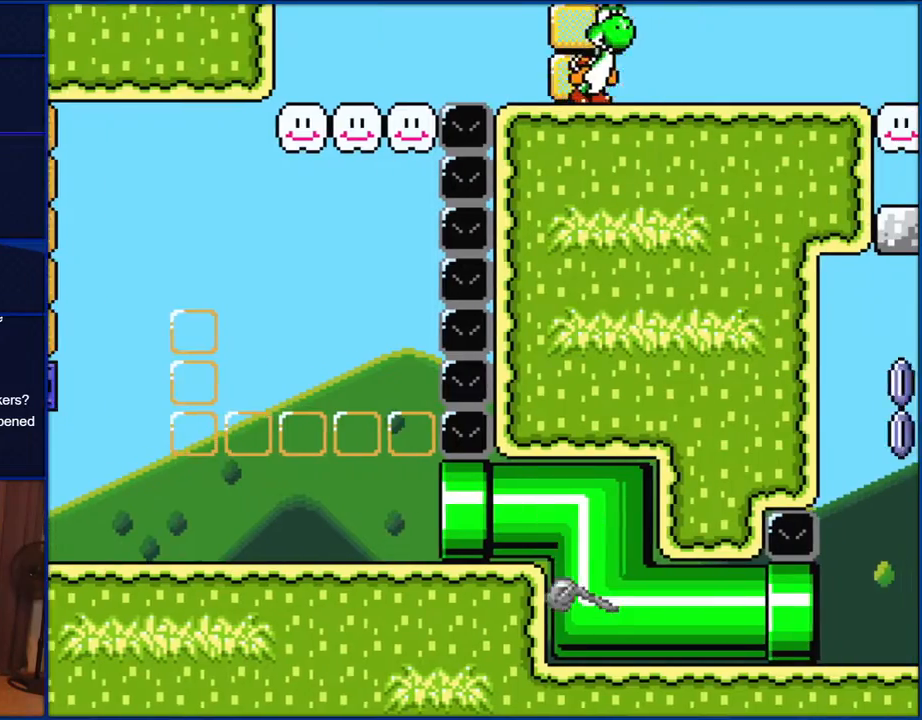
{"buttons": ["Y", "DPAD_RIGHT"], "events": [[483, "DPAD_RIGHT", "down"]]}
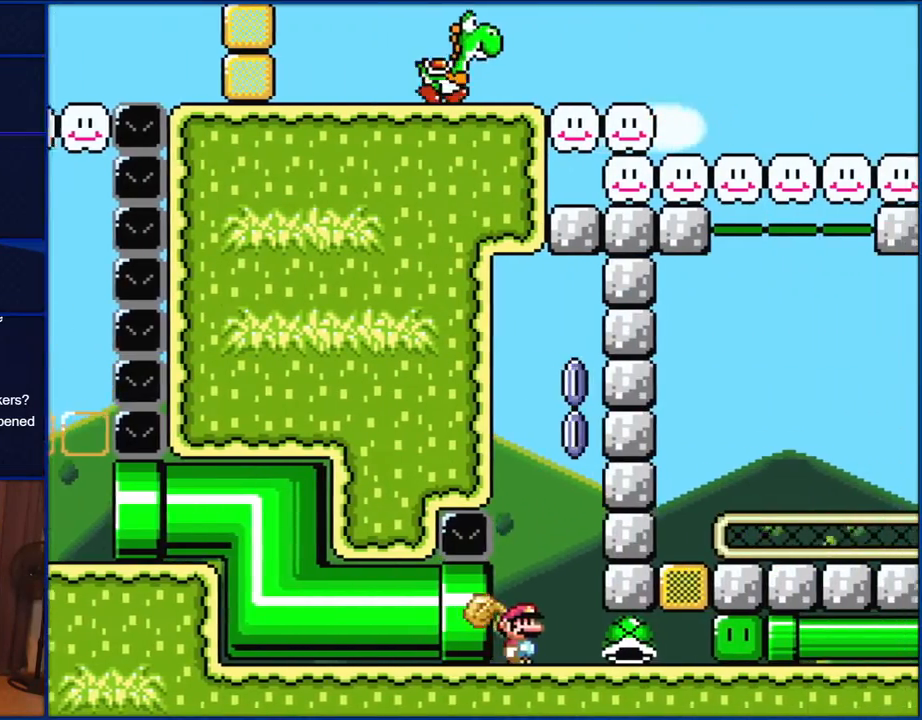
{"buttons": ["Y", "DPAD_LEFT"], "events": [[383, "DPAD_LEFT", "down"], [383, "DPAD_RIGHT", "up"]]}
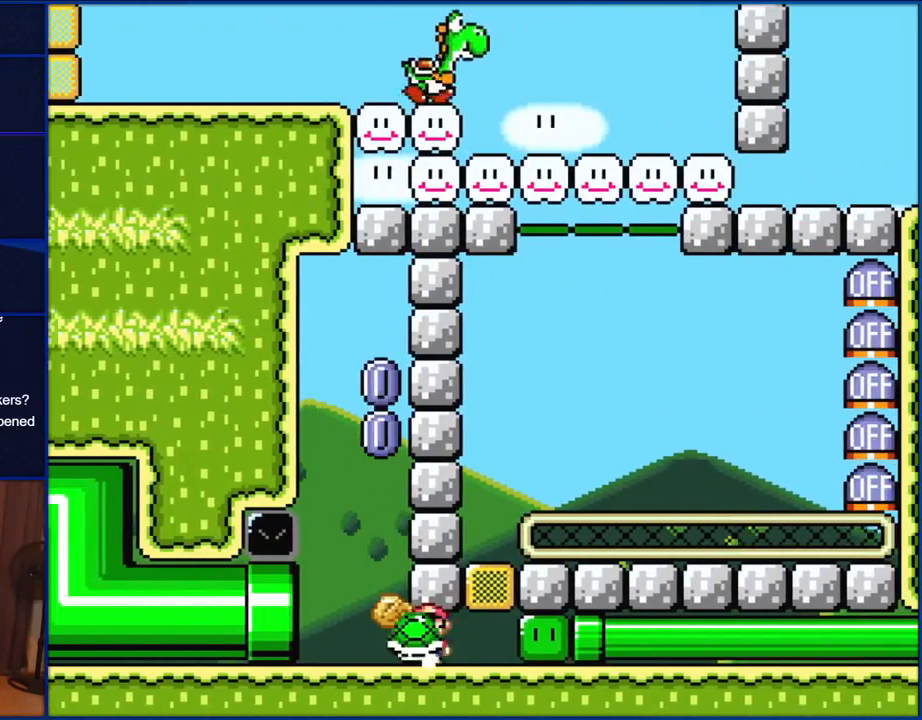
{"buttons": ["Y", "DPAD_LEFT"], "events": [[50, "DPAD_LEFT", "up"], [50, "DPAD_UP", "down"], [83, "DPAD_RIGHT", "down"], [83, "DPAD_UP", "up"], [133, "DPAD_UP", "down"], [167, "DPAD_RIGHT", "up"], [250, "Y", "up"], [317, "DPAD_LEFT", "down"], [317, "DPAD_UP", "up"], [350, "Y", "down"]]}
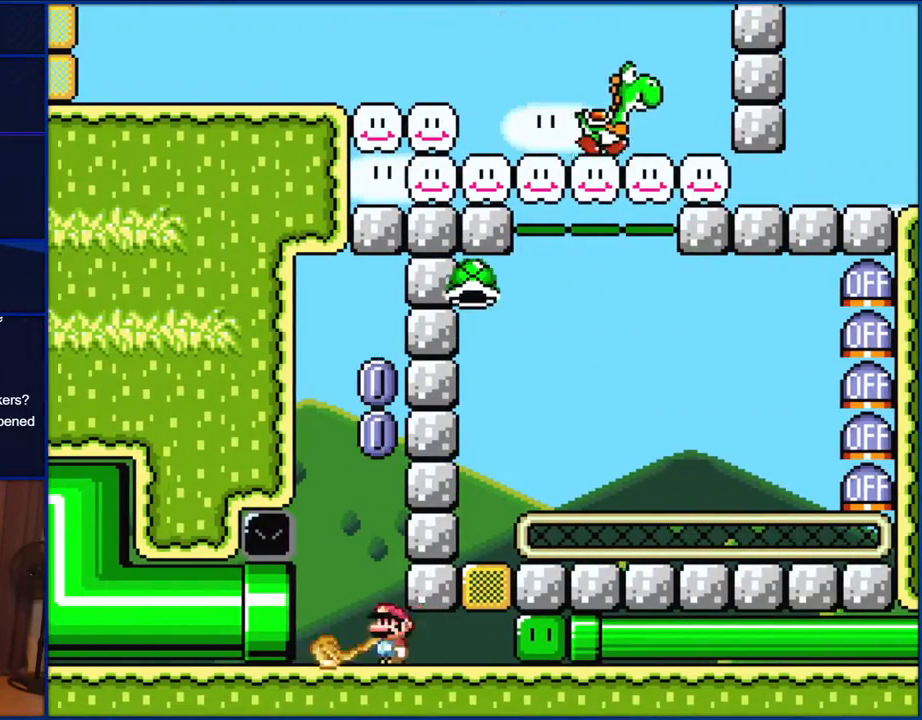
{"buttons": ["Y"], "events": [[117, "DPAD_LEFT", "up"], [183, "B", "down"], [183, "DPAD_RIGHT", "down"], [350, "Y", "up"], [400, "Y", "down"], [433, "B", "up"], [467, "DPAD_RIGHT", "up"]]}
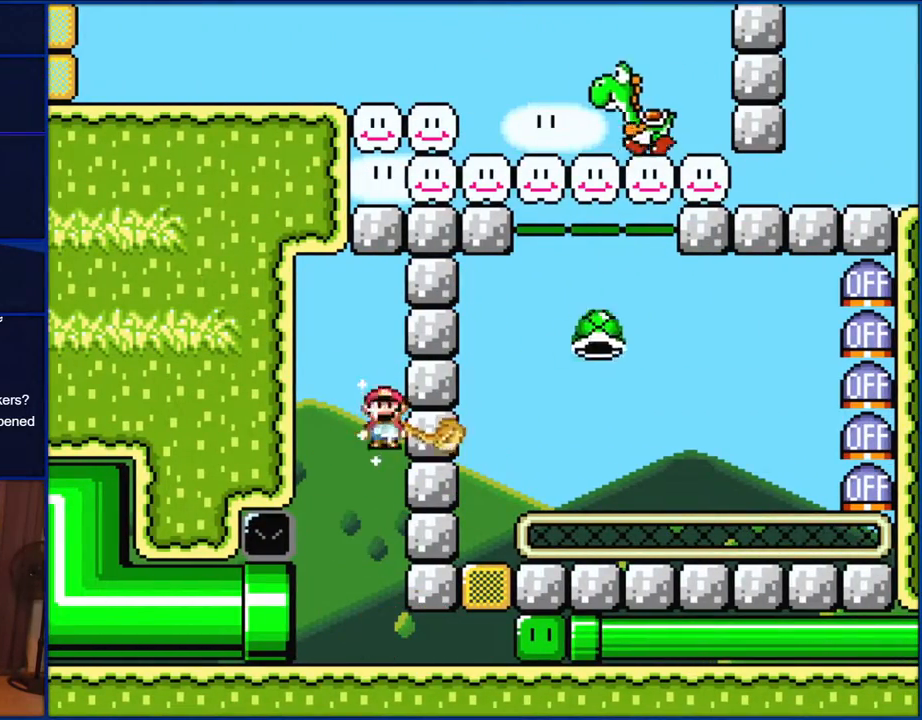
{"buttons": ["Y", "DPAD_RIGHT"], "events": [[167, "DPAD_RIGHT", "down"]]}
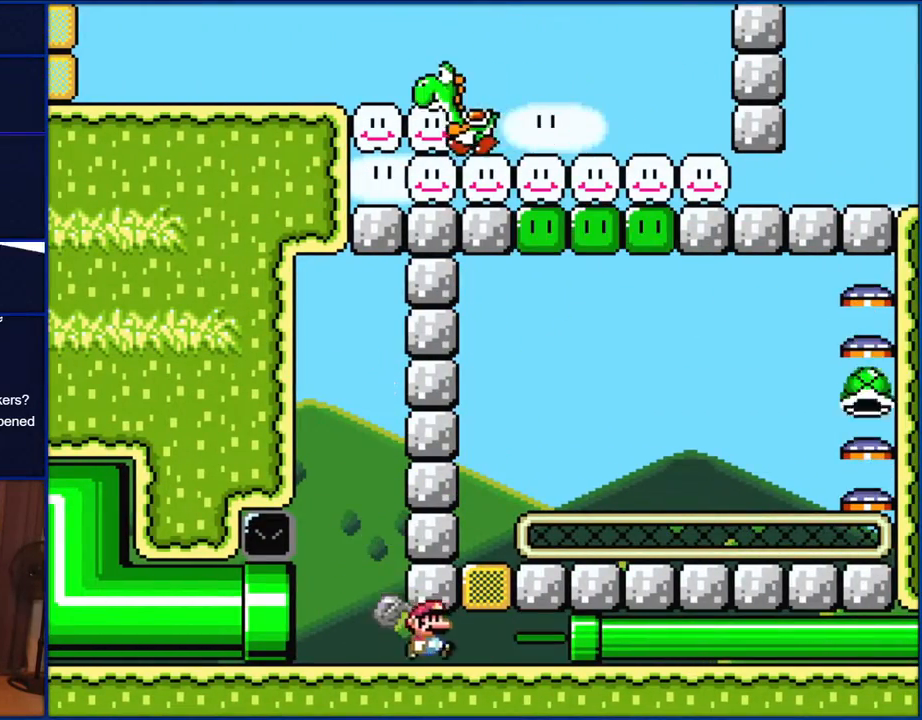
{"buttons": ["Y", "DPAD_RIGHT"], "events": []}
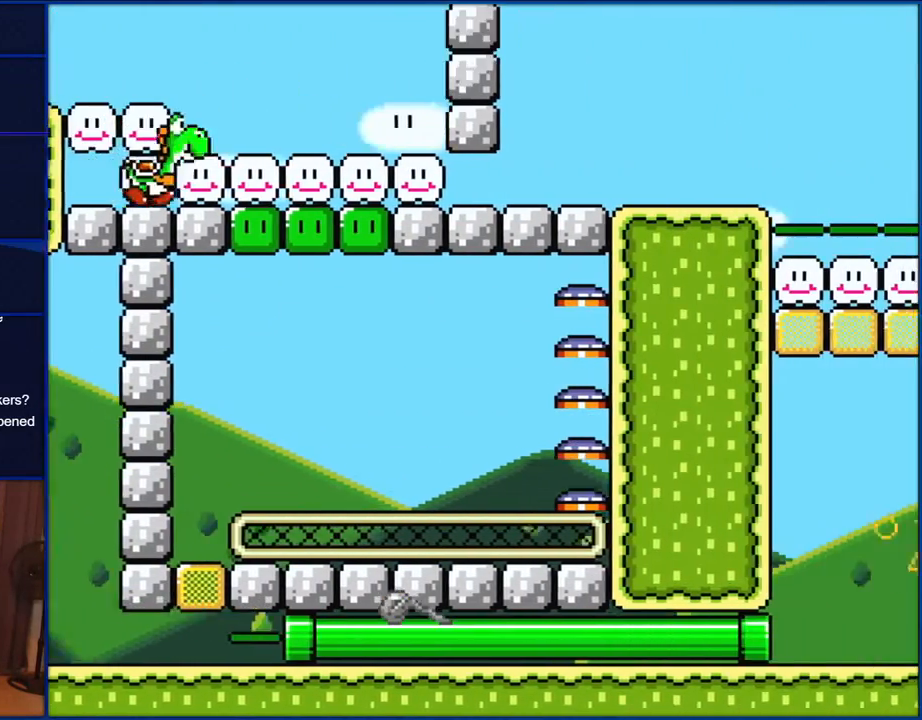
{"buttons": ["Y", "DPAD_RIGHT"], "events": [[217, "DPAD_RIGHT", "up"], [383, "DPAD_RIGHT", "down"]]}
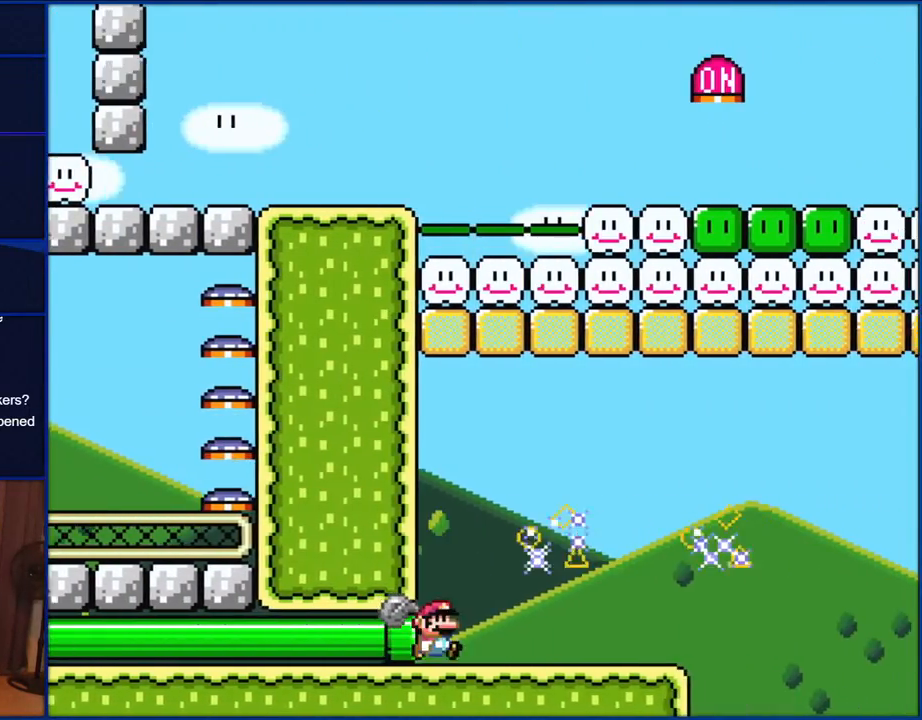
{"buttons": ["Y"], "events": [[83, "DPAD_RIGHT", "up"], [167, "B", "down"], [167, "DPAD_RIGHT", "down"], [200, "Y", "up"], [317, "B", "up"], [317, "DPAD_RIGHT", "up"], [350, "Y", "down"]]}
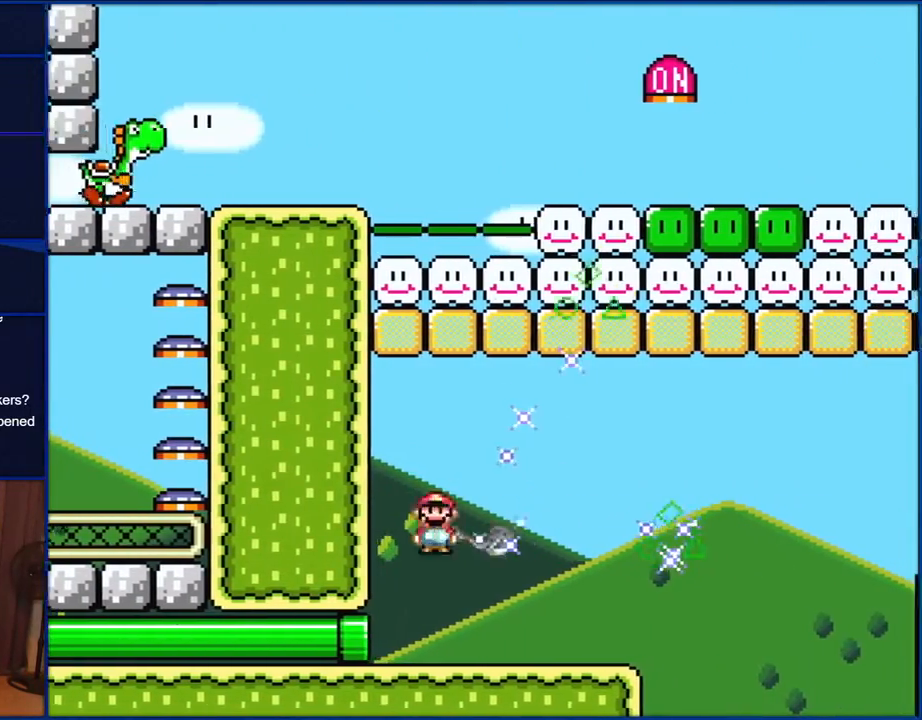
{"buttons": ["Y"], "events": [[150, "DPAD_RIGHT", "down"], [317, "DPAD_RIGHT", "up"]]}
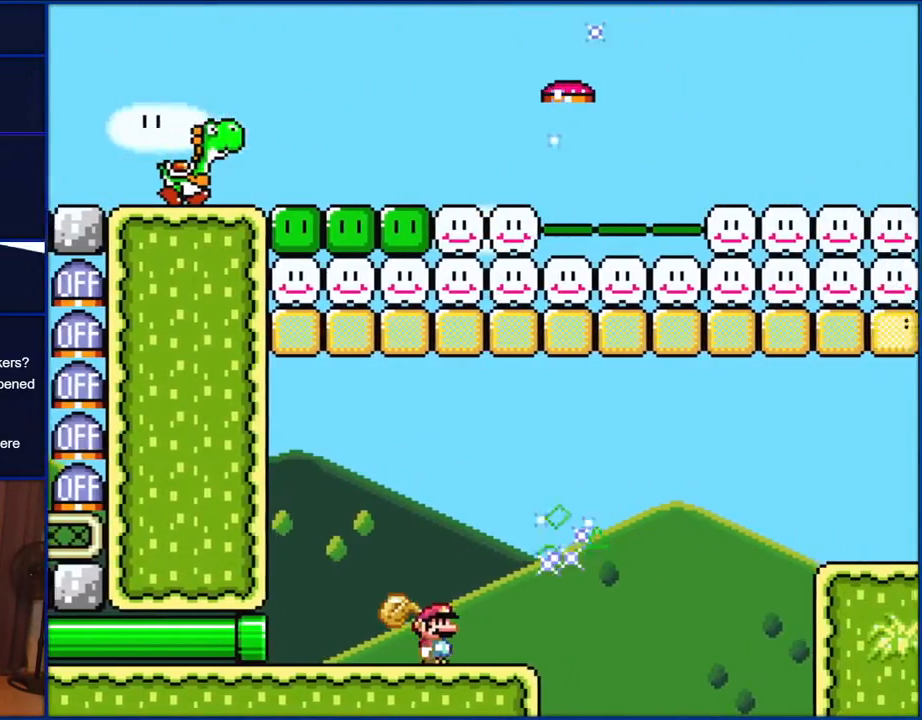
{"buttons": ["Y"], "events": [[350, "DPAD_RIGHT", "down"], [383, "B", "down"], [383, "Y", "up"], [400, "B", "up"], [500, "DPAD_RIGHT", "up"], [500, "Y", "down"]]}
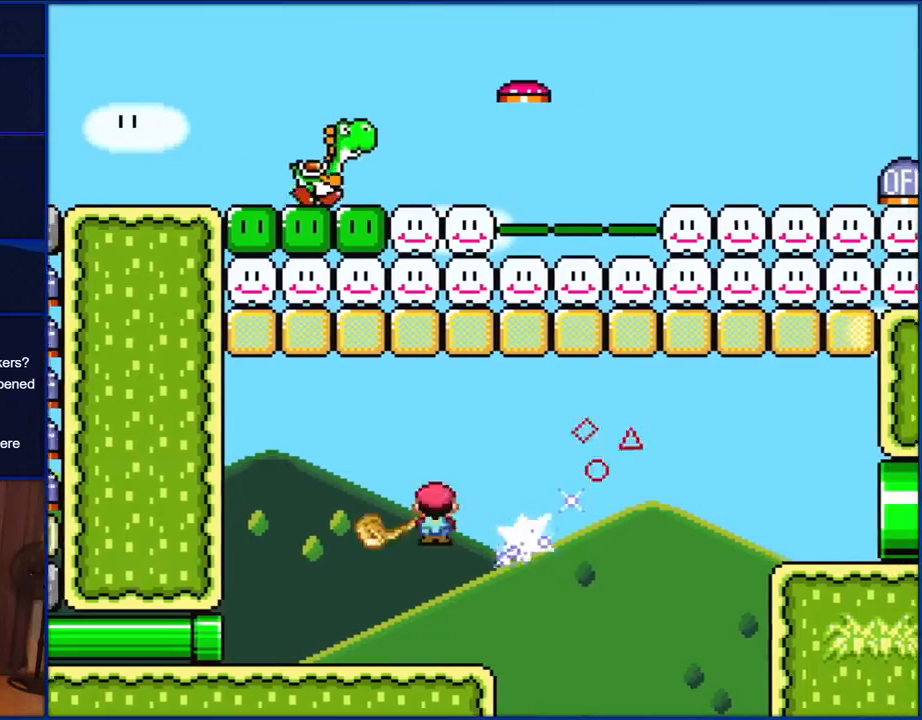
{"buttons": ["Y", "DPAD_RIGHT"], "events": [[100, "DPAD_LEFT", "down"], [250, "DPAD_LEFT", "up"], [283, "DPAD_RIGHT", "down"]]}
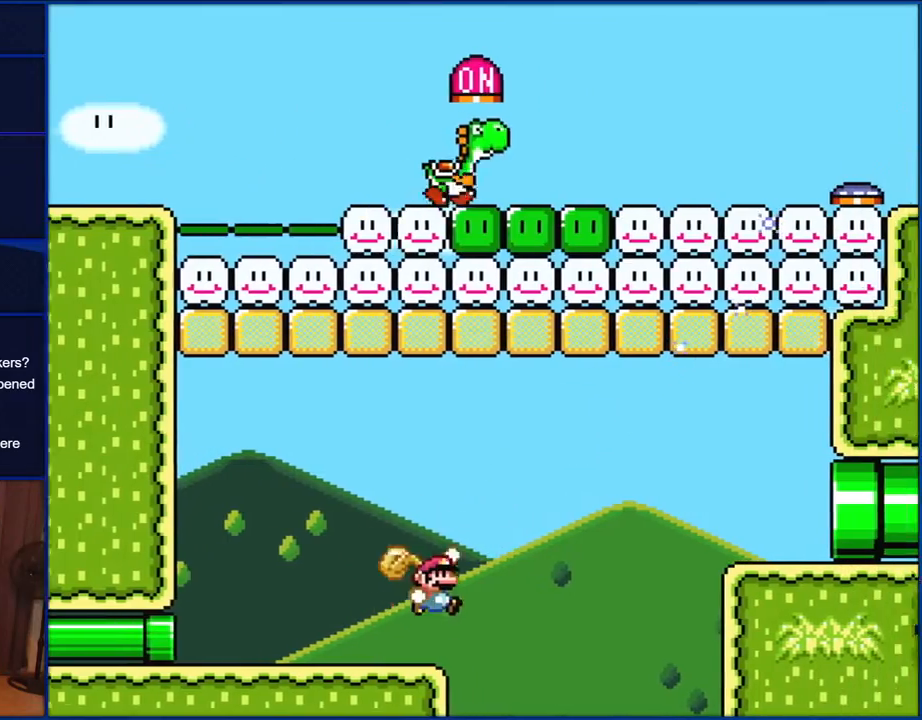
{"buttons": ["B", "Y", "DPAD_RIGHT"], "events": [[50, "B", "down"]]}
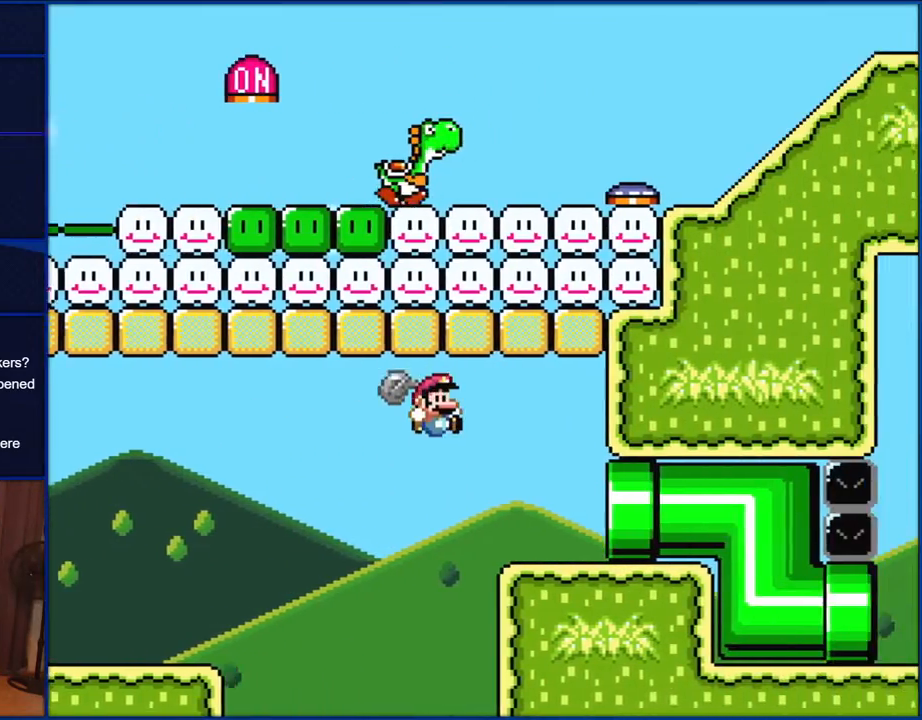
{"buttons": ["Y", "DPAD_RIGHT"], "events": [[50, "B", "up"]]}
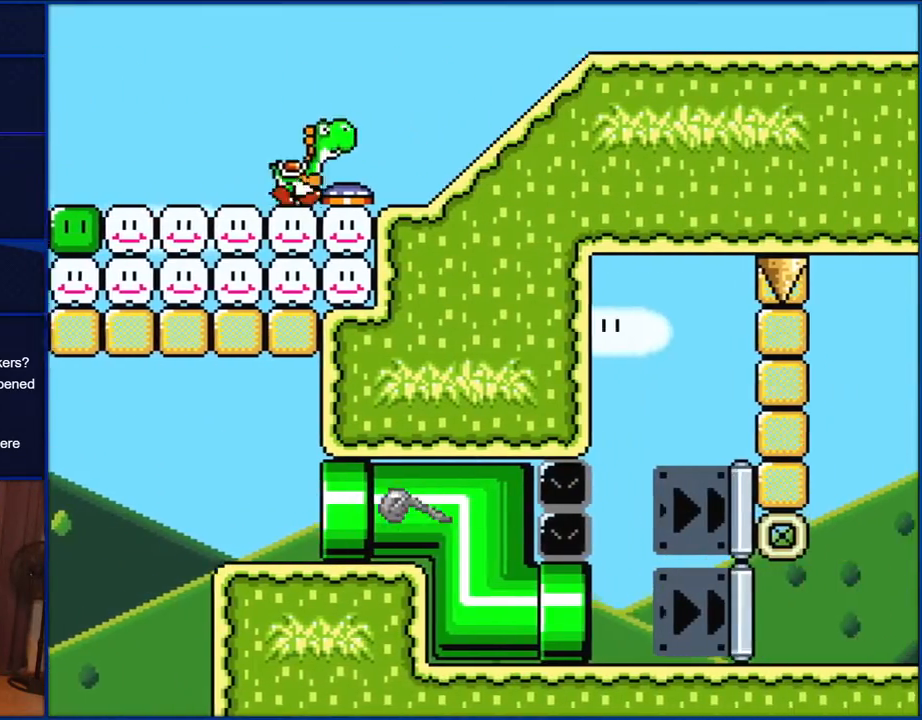
{"buttons": ["Y", "DPAD_RIGHT"], "events": [[83, "DPAD_RIGHT", "up"], [483, "DPAD_RIGHT", "down"]]}
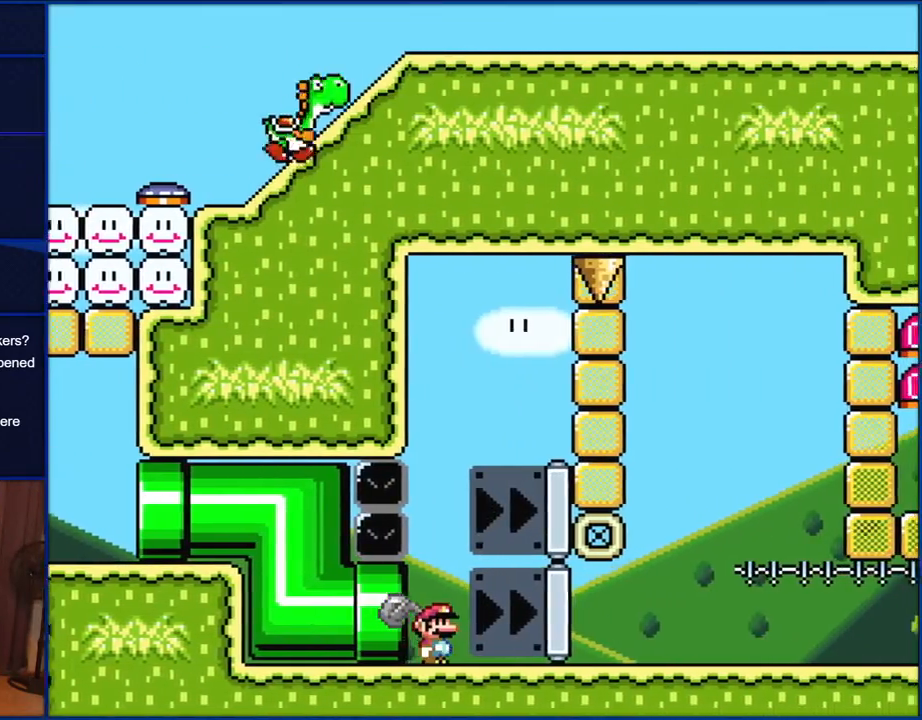
{"buttons": ["Y"], "events": [[167, "DPAD_RIGHT", "up"], [367, "DPAD_RIGHT", "down"], [467, "DPAD_RIGHT", "up"]]}
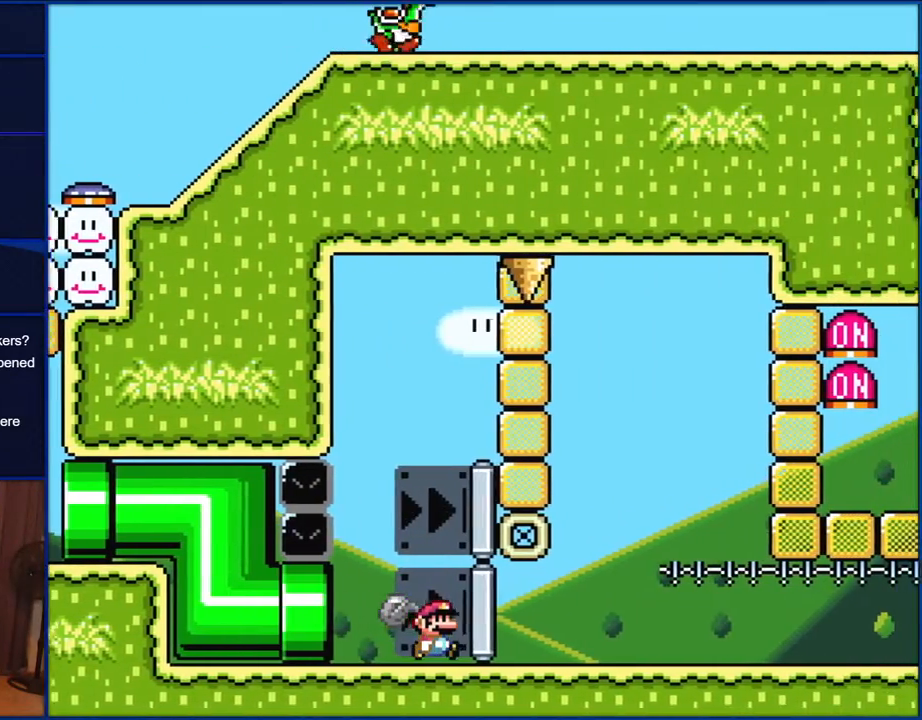
{"buttons": ["B", "Y"], "events": [[433, "B", "down"]]}
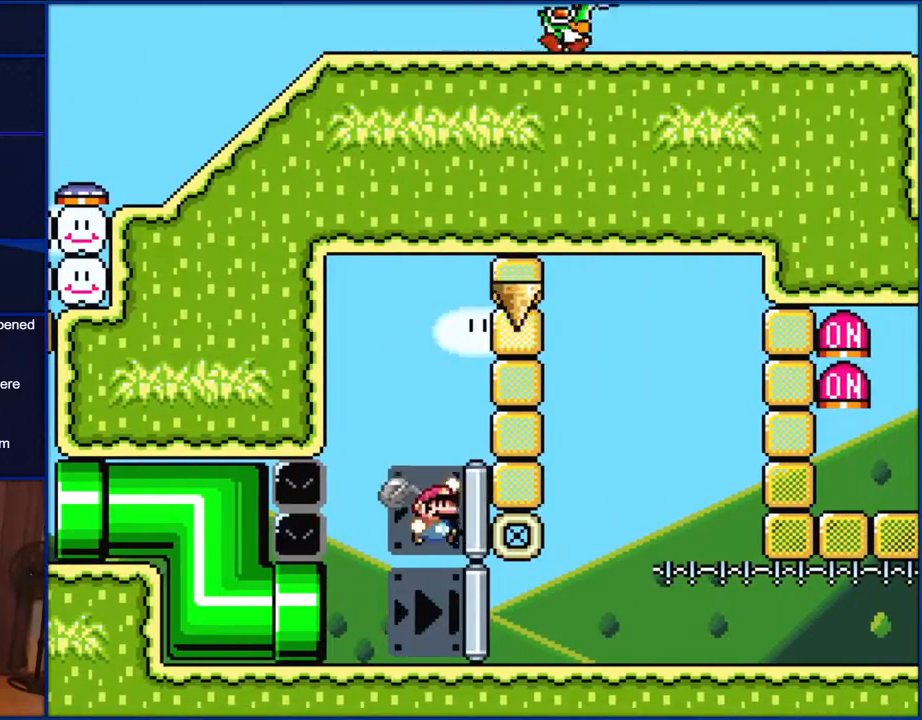
{"buttons": ["Y", "DPAD_RIGHT"], "events": [[117, "Y", "up"], [200, "Y", "down"], [233, "B", "up"], [417, "DPAD_RIGHT", "down"]]}
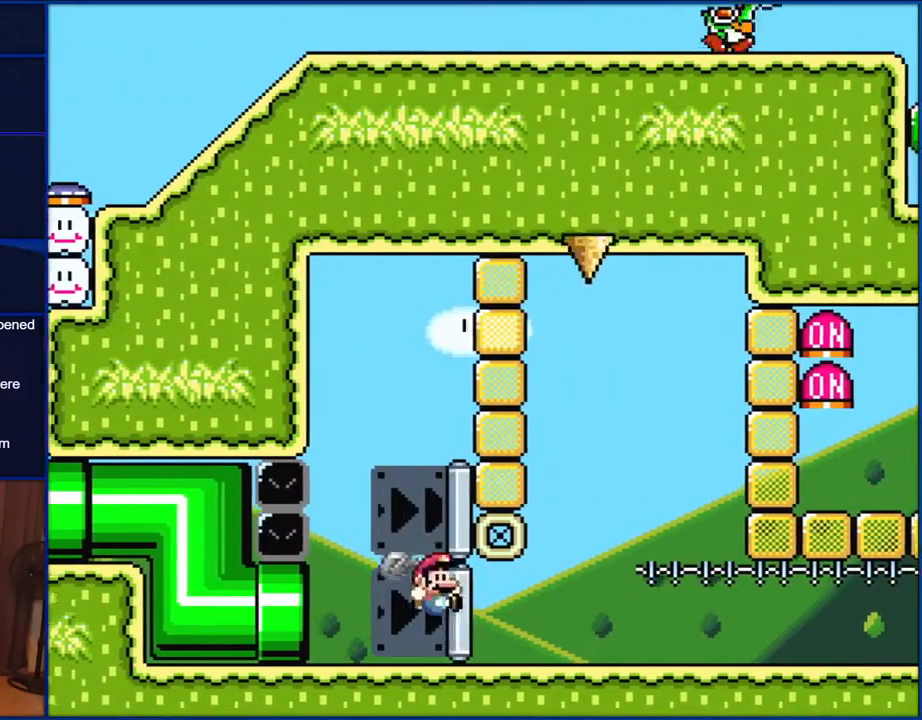
{"buttons": ["Y", "DPAD_RIGHT"], "events": []}
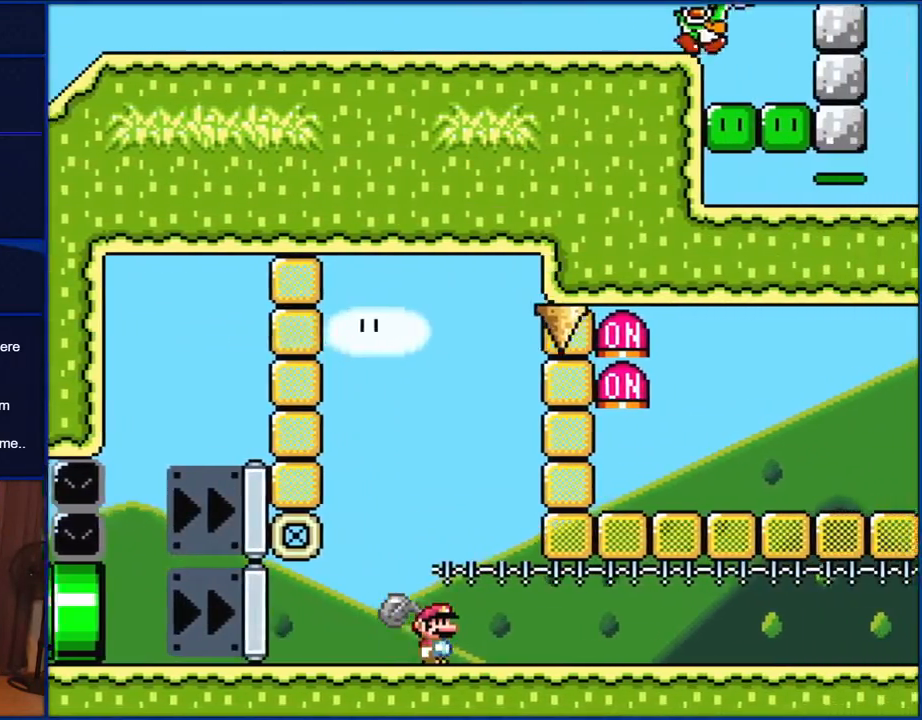
{"buttons": ["Y", "DPAD_RIGHT"], "events": []}
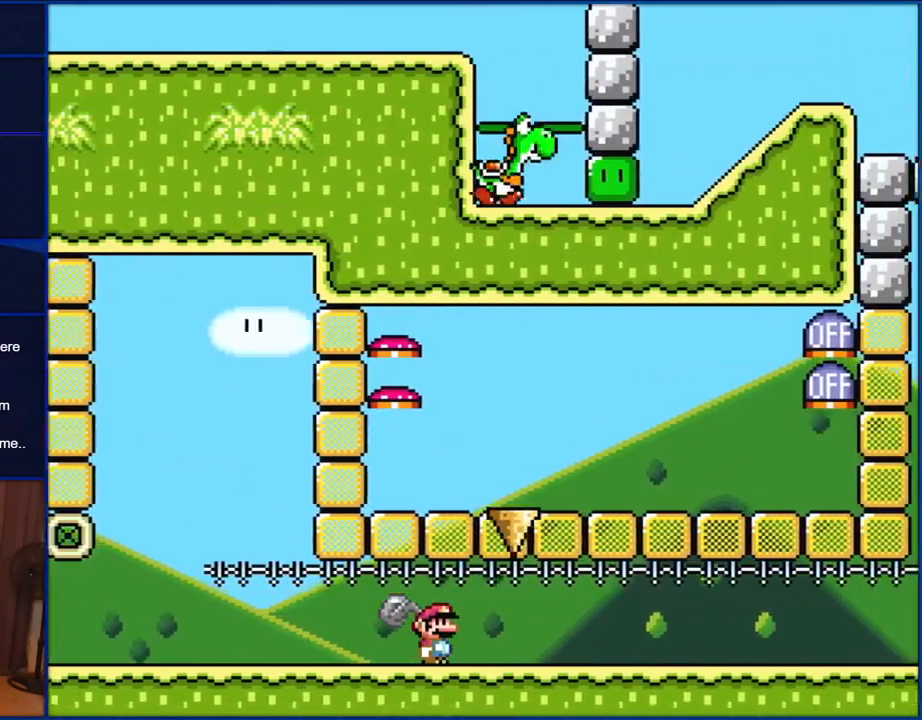
{"buttons": ["Y", "DPAD_RIGHT"], "events": []}
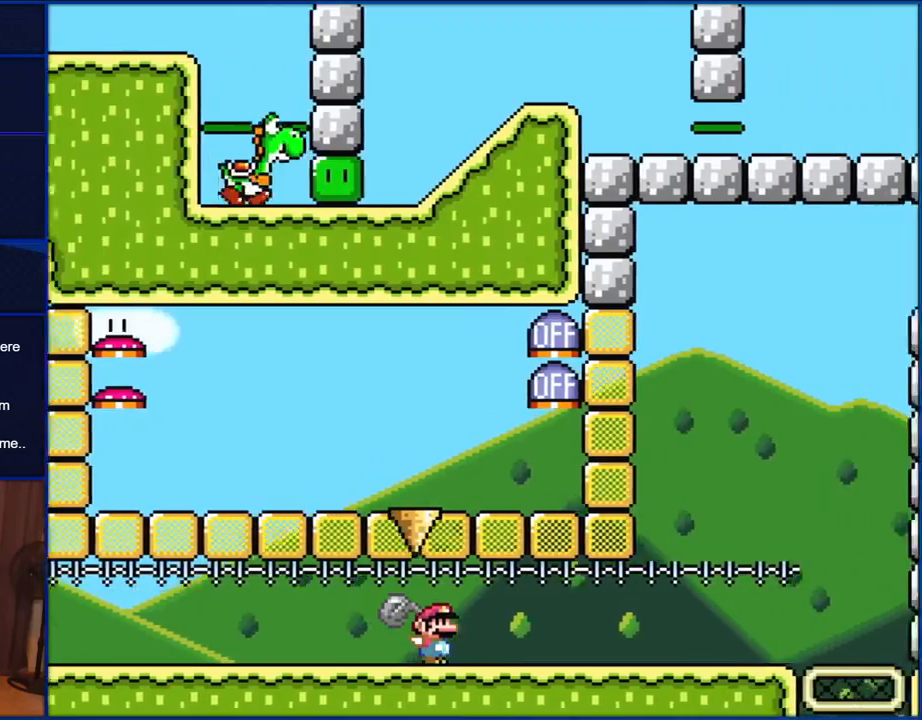
{"buttons": ["Y", "DPAD_RIGHT"], "events": []}
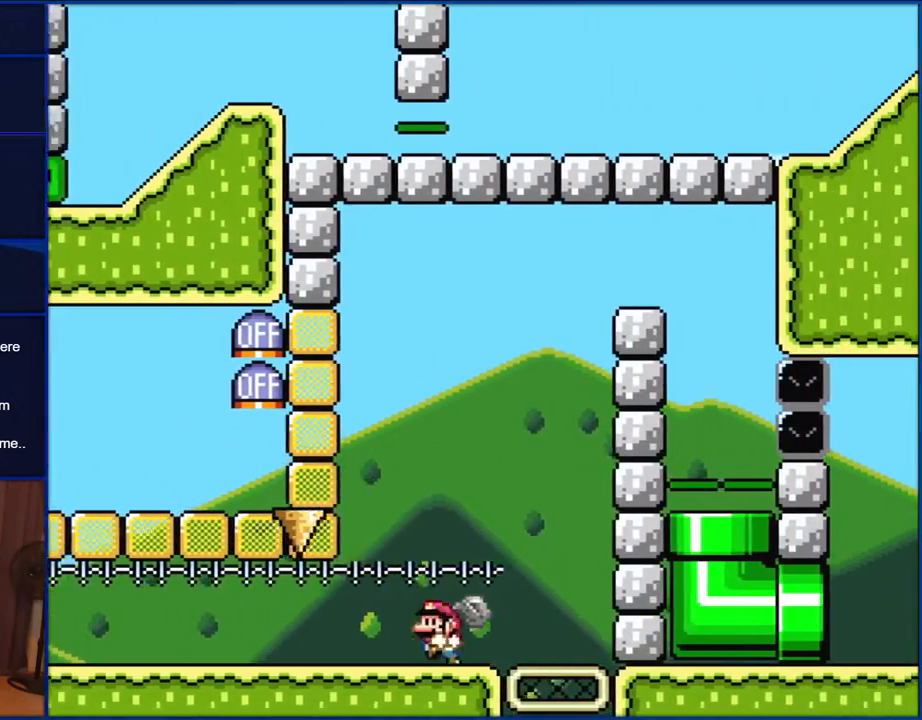
{"buttons": ["Y", "DPAD_LEFT"], "events": [[17, "DPAD_RIGHT", "up"], [50, "DPAD_LEFT", "down"], [100, "B", "down"], [100, "Y", "up"], [250, "Y", "down"], [283, "B", "up"]]}
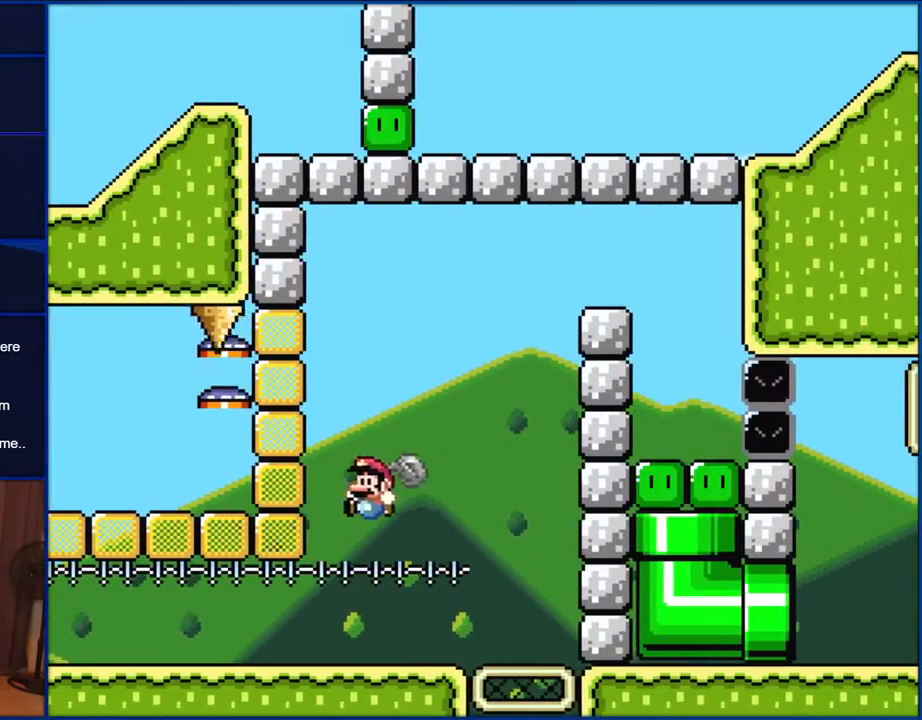
{"buttons": ["Y", "DPAD_LEFT"], "events": []}
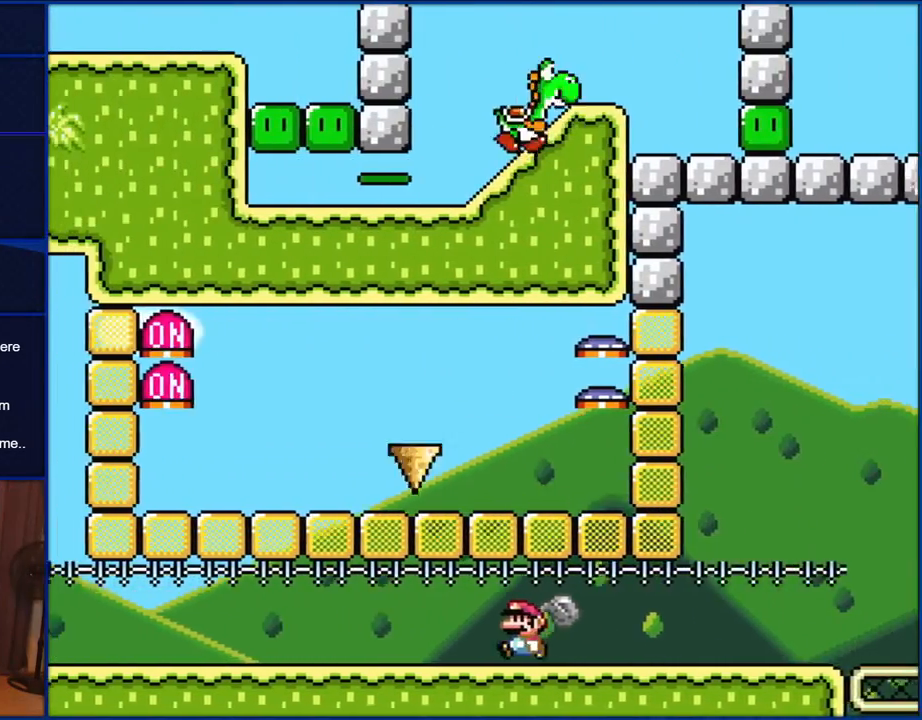
{"buttons": ["Y", "DPAD_LEFT"], "events": []}
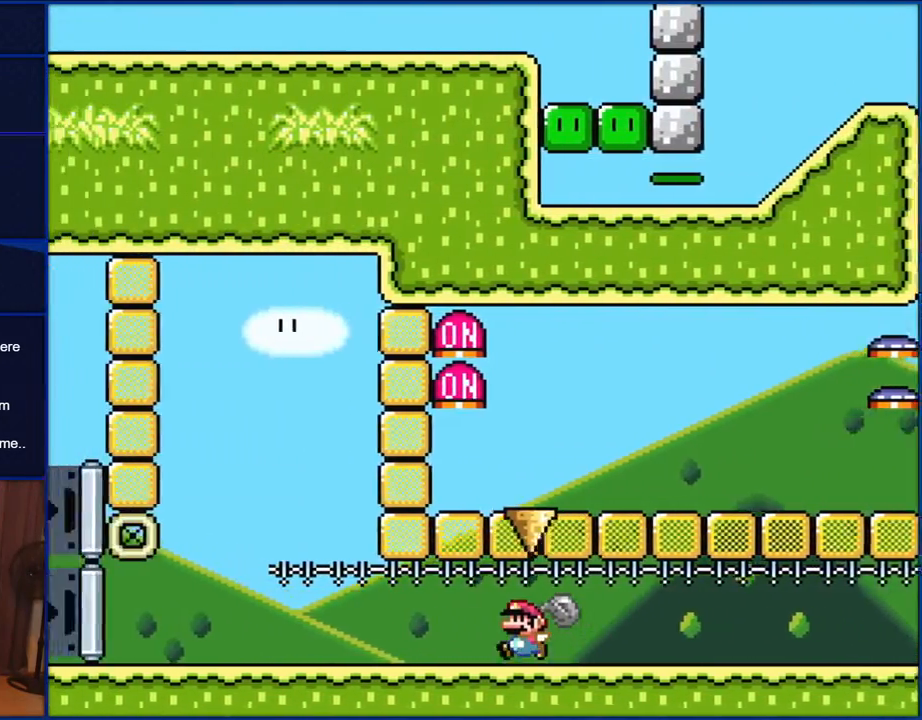
{"buttons": ["B", "DPAD_RIGHT"], "events": [[400, "B", "down"], [400, "DPAD_LEFT", "up"], [450, "DPAD_RIGHT", "down"], [483, "Y", "up"]]}
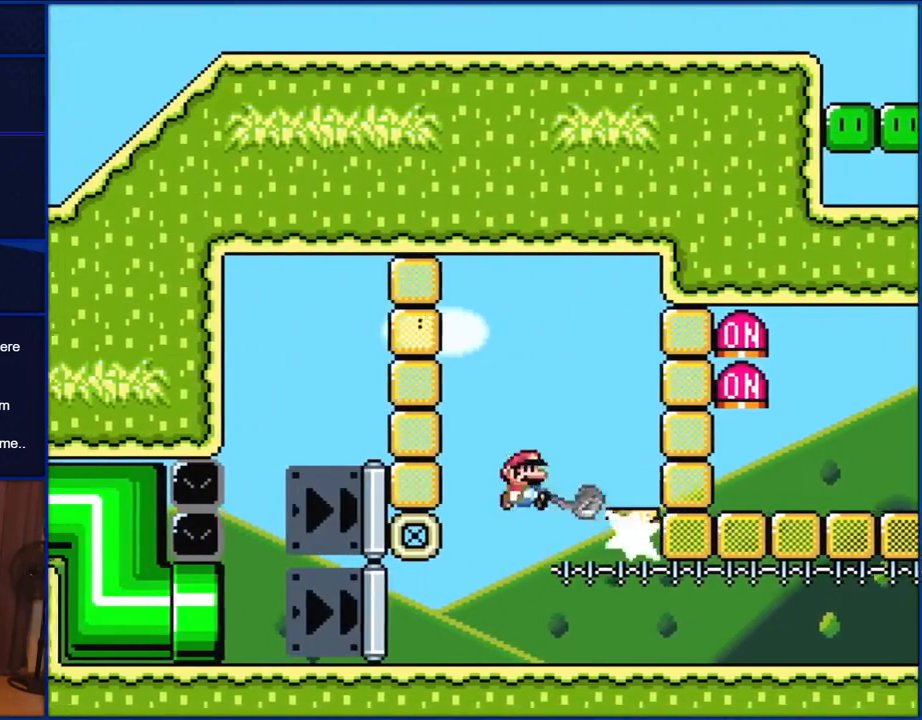
{"buttons": ["Y", "DPAD_RIGHT"], "events": [[83, "Y", "down"], [117, "B", "up"], [133, "DPAD_RIGHT", "up"], [317, "DPAD_RIGHT", "down"]]}